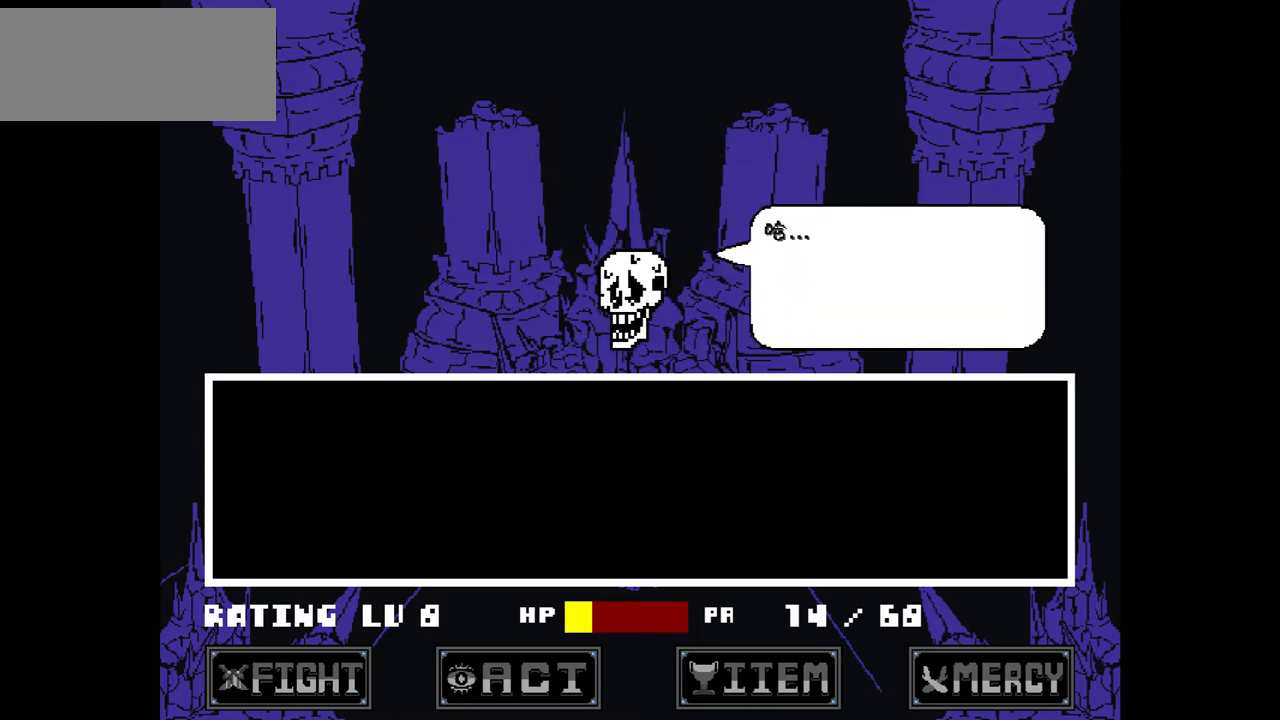
Gameplay with keyboard; each line is a JSON object with the keys held at the frame after it. "events" lists presses ("down") and releases ("up") of "c", "down", "left", "right", "up", "x" and "z" between this image and that frame as [ms after this image, input, new state], when the widget could be followed in between. No other keys are recorded. Mouse input is not recorded.
{"keys": ["x"], "events": [[400, "x", "down"]]}
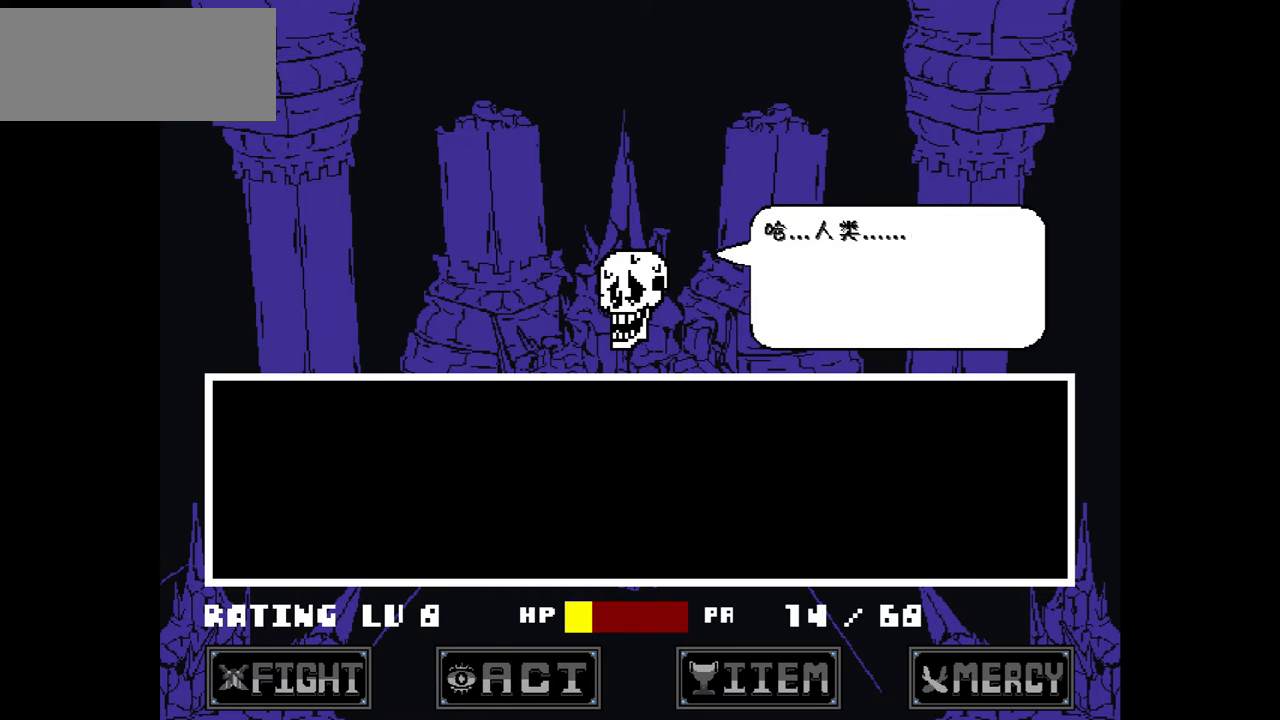
{"keys": [], "events": [[33, "x", "up"]]}
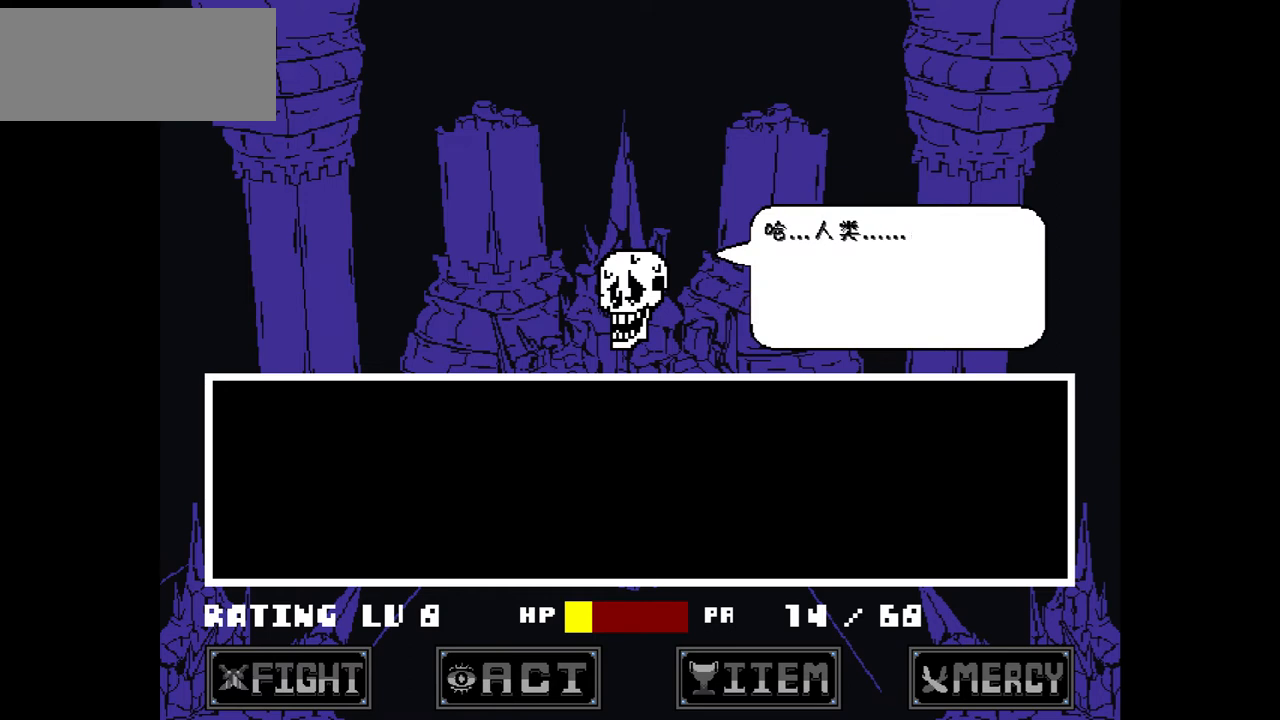
{"keys": [], "events": []}
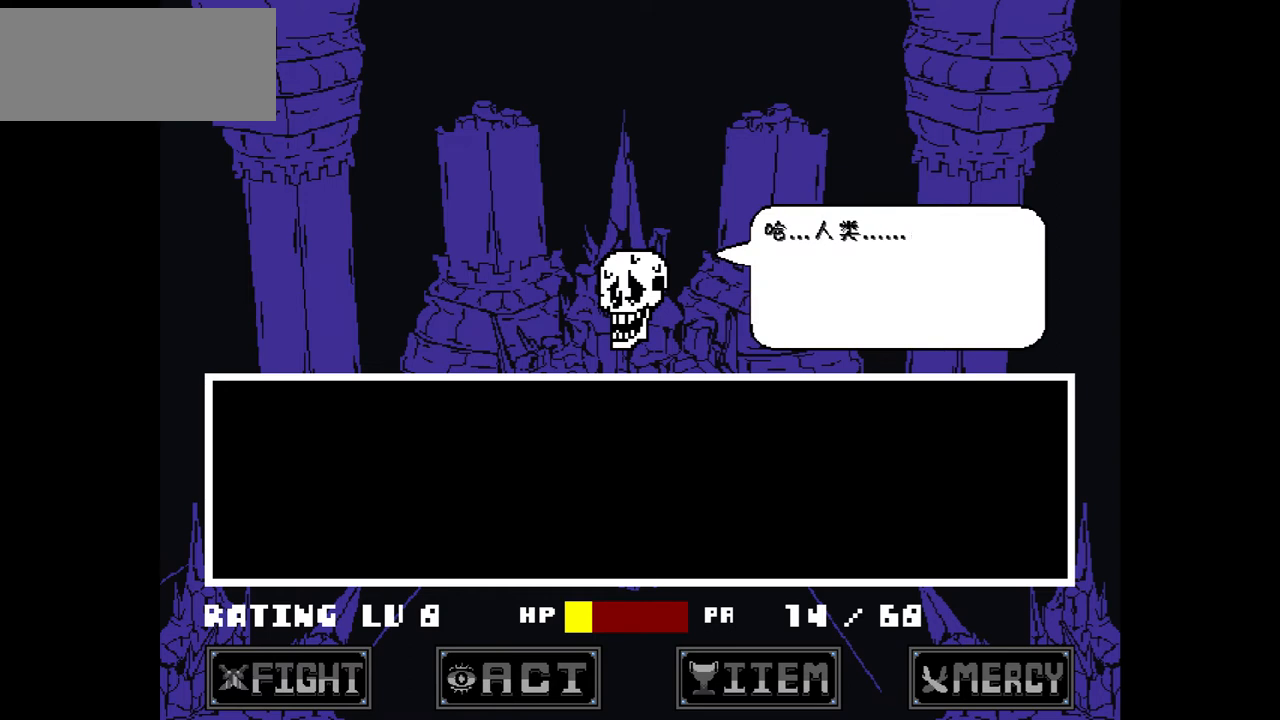
{"keys": [], "events": []}
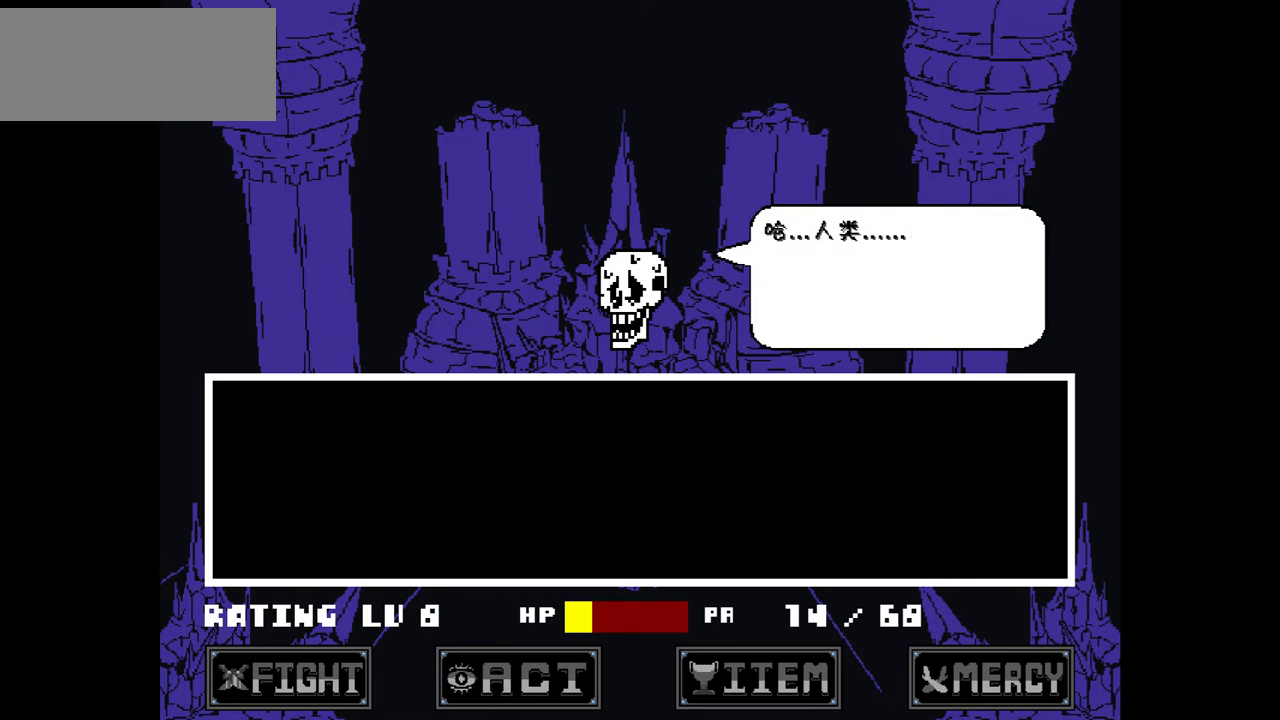
{"keys": [], "events": []}
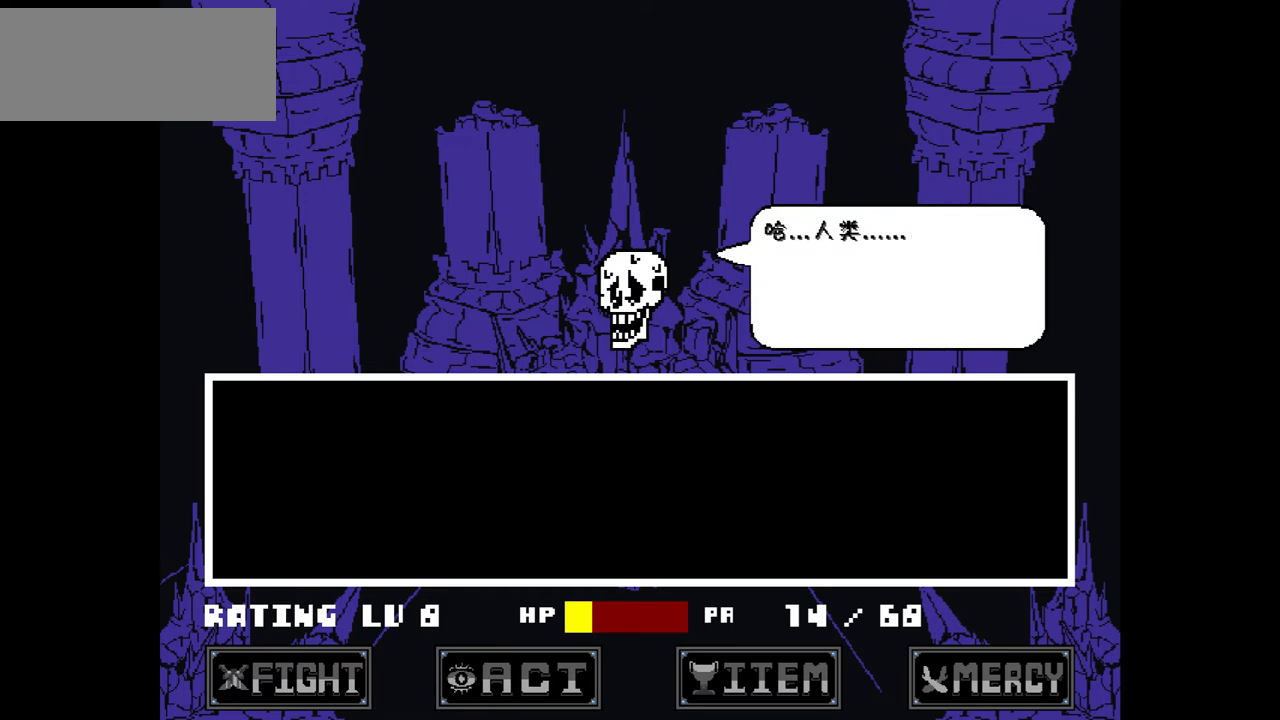
{"keys": [], "events": []}
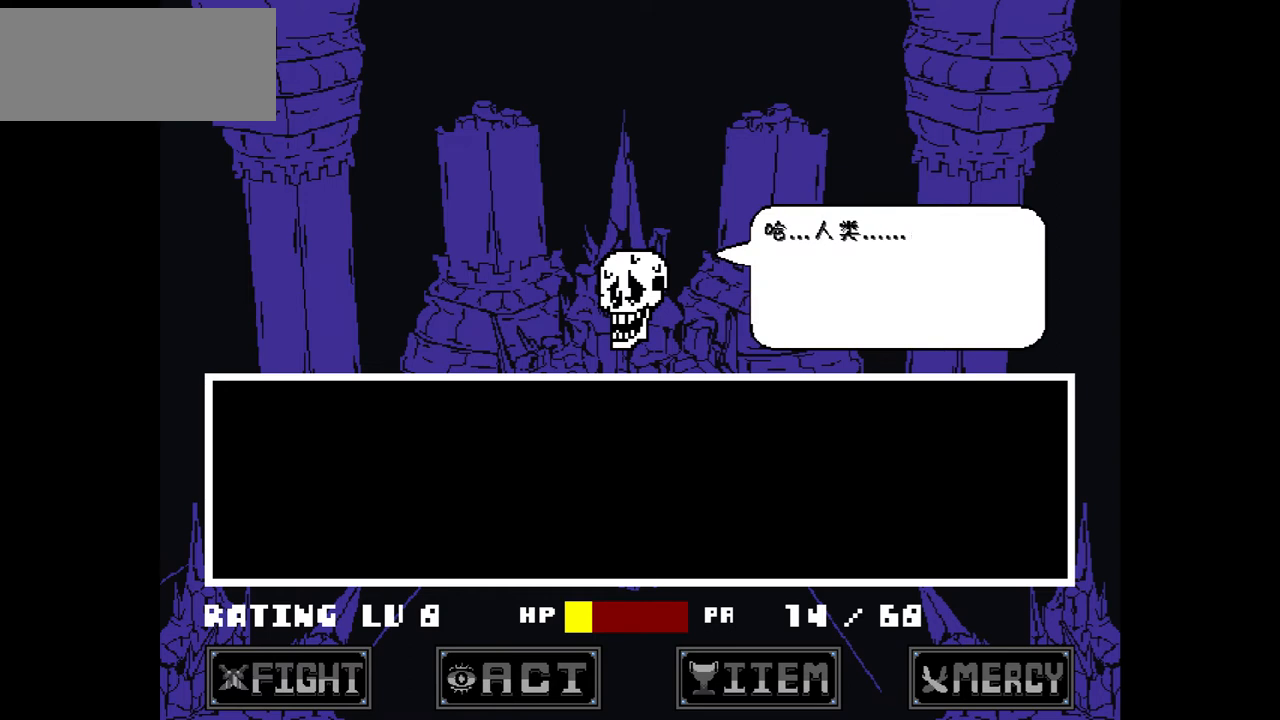
{"keys": ["z"], "events": [[333, "z", "down"]]}
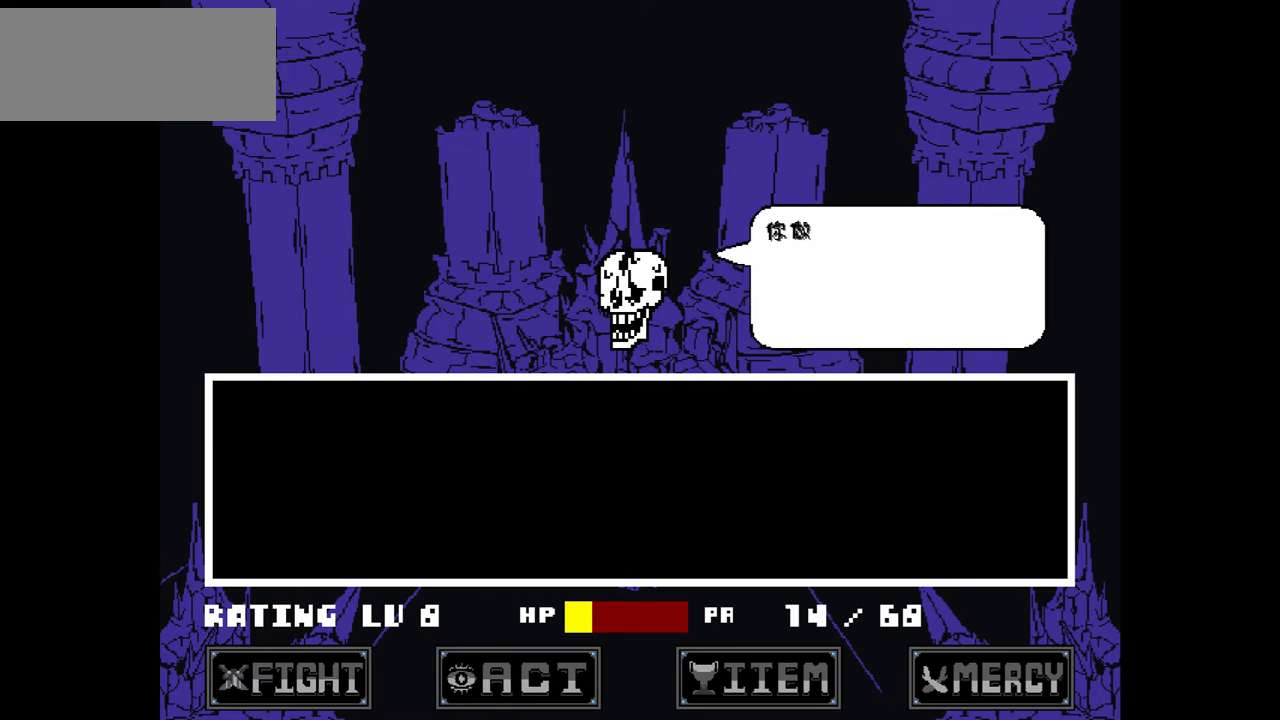
{"keys": [], "events": [[134, "x", "down"], [134, "z", "up"], [334, "x", "up"]]}
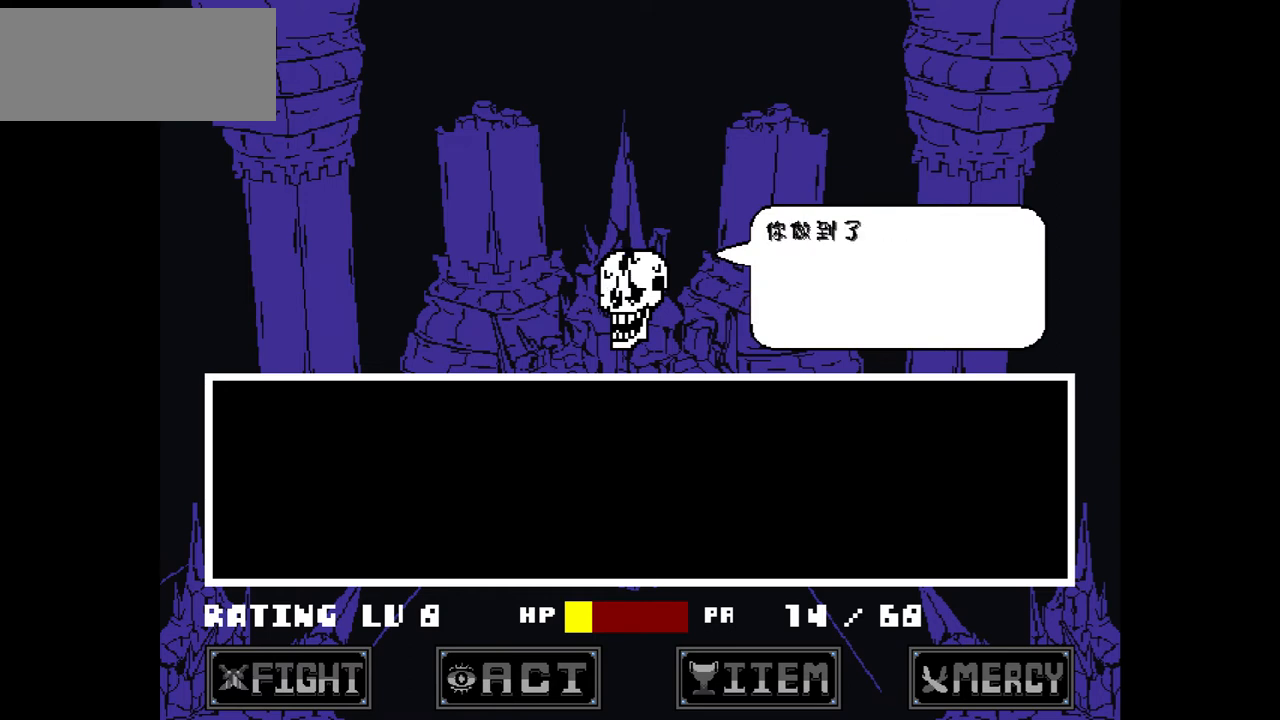
{"keys": ["x"], "events": [[500, "x", "down"]]}
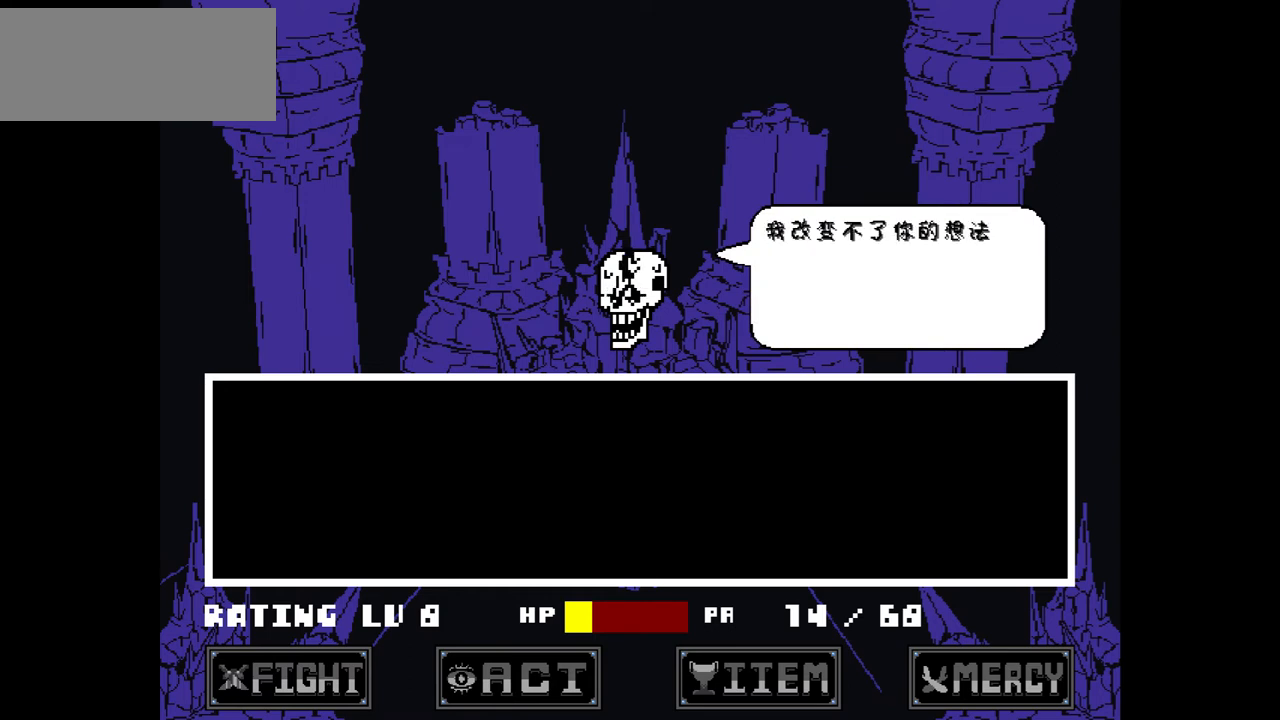
{"keys": [], "events": [[300, "x", "up"]]}
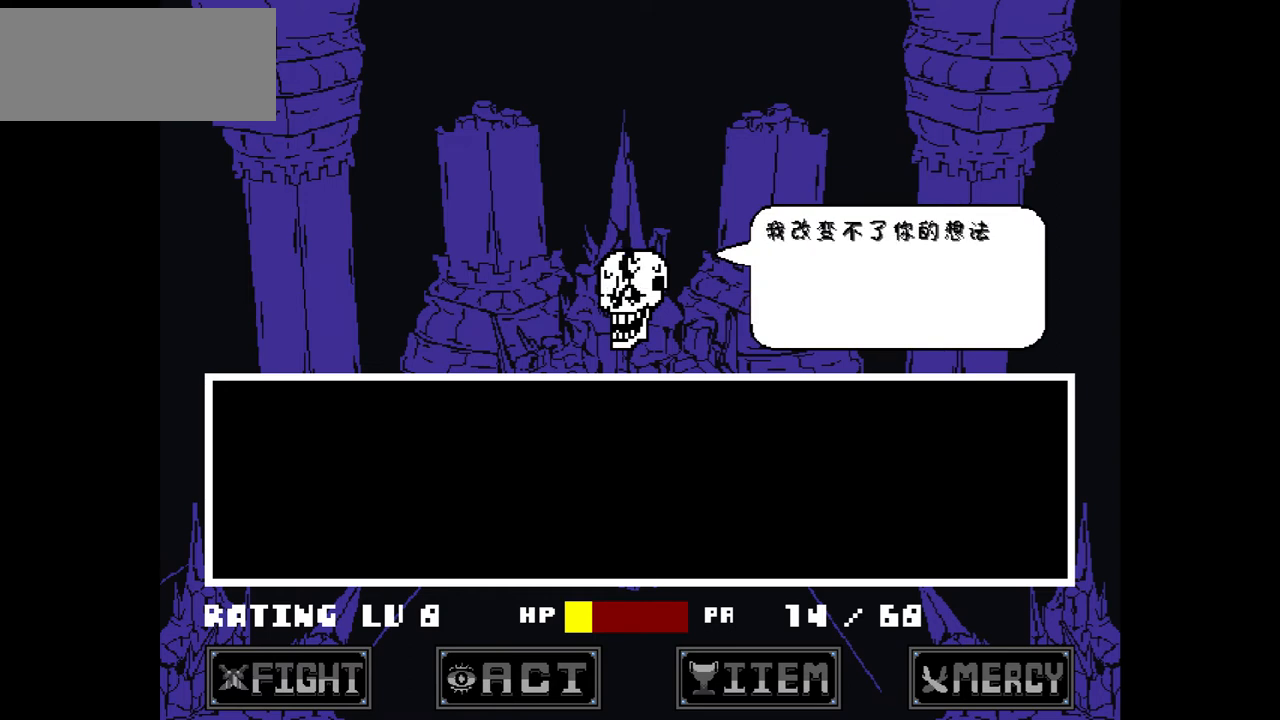
{"keys": ["z"], "events": [[66, "z", "down"]]}
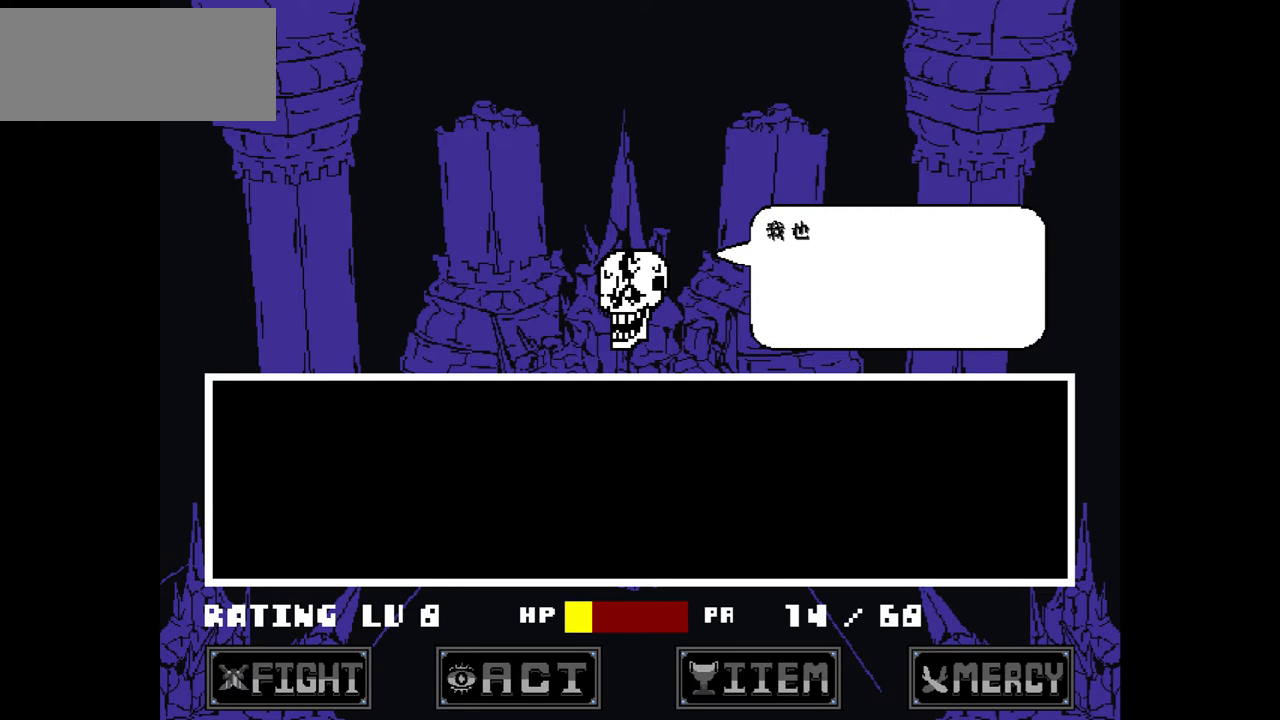
{"keys": [], "events": [[67, "z", "up"]]}
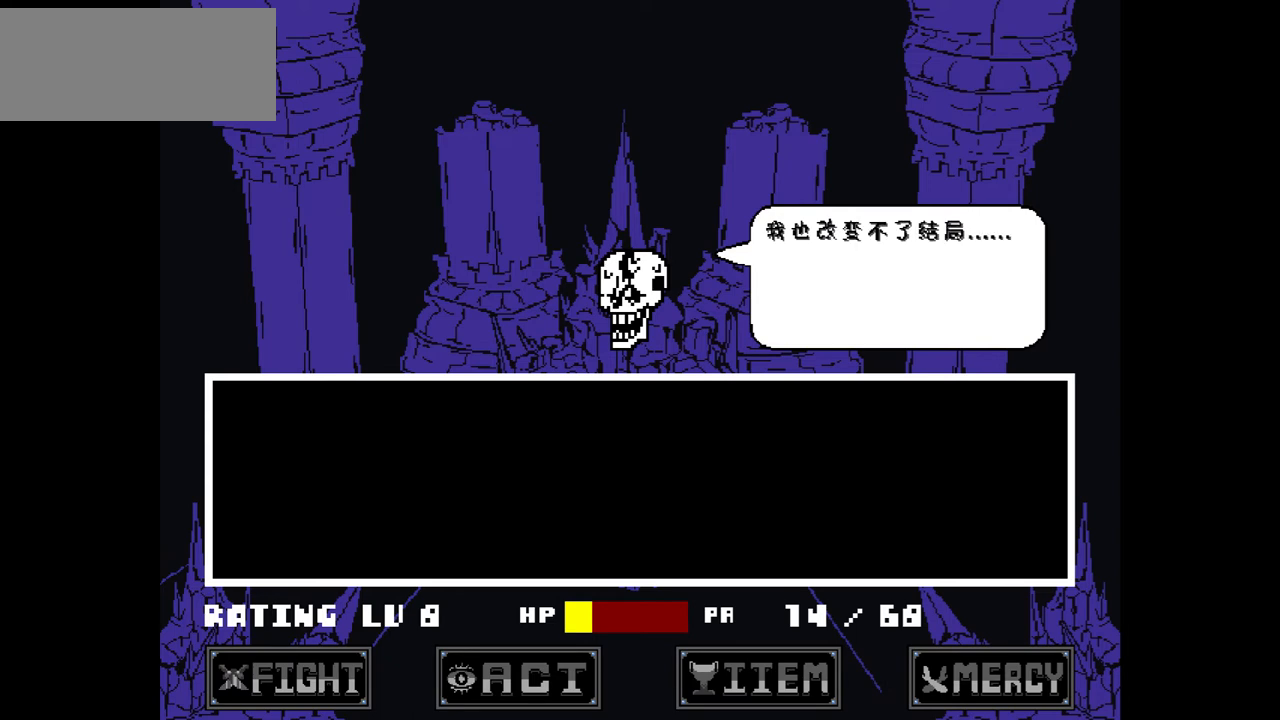
{"keys": [], "events": []}
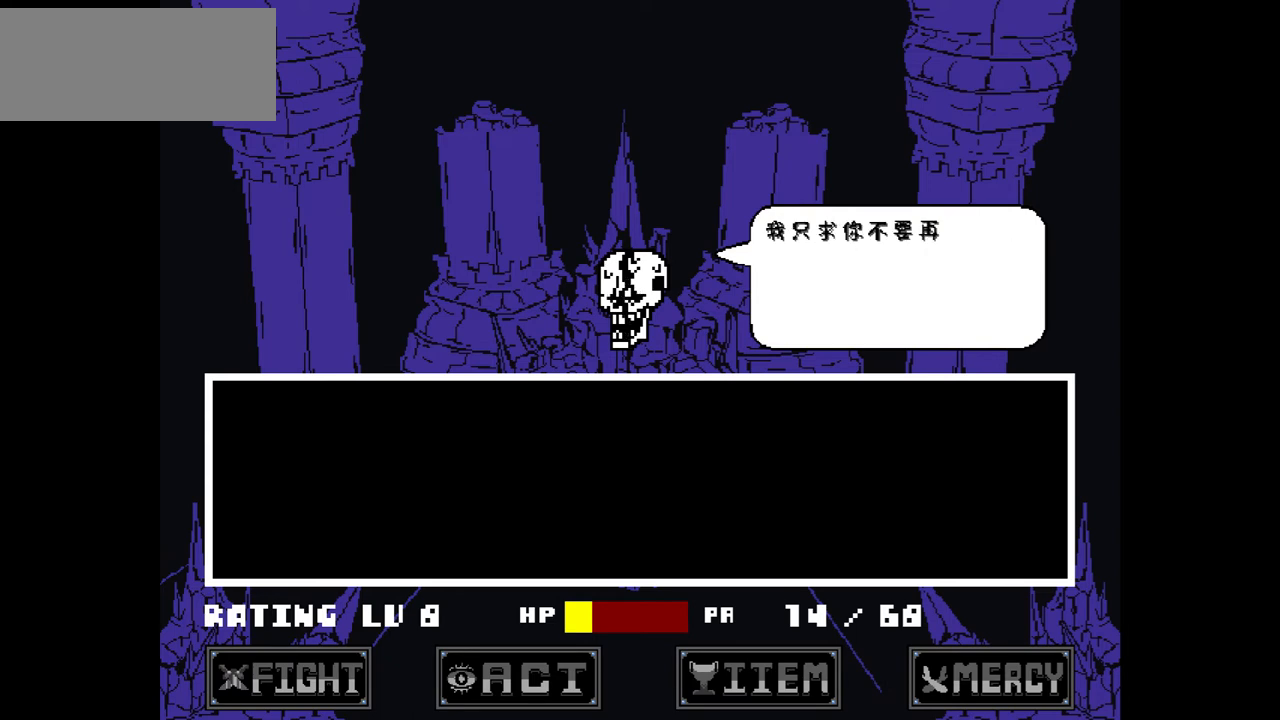
{"keys": [], "events": []}
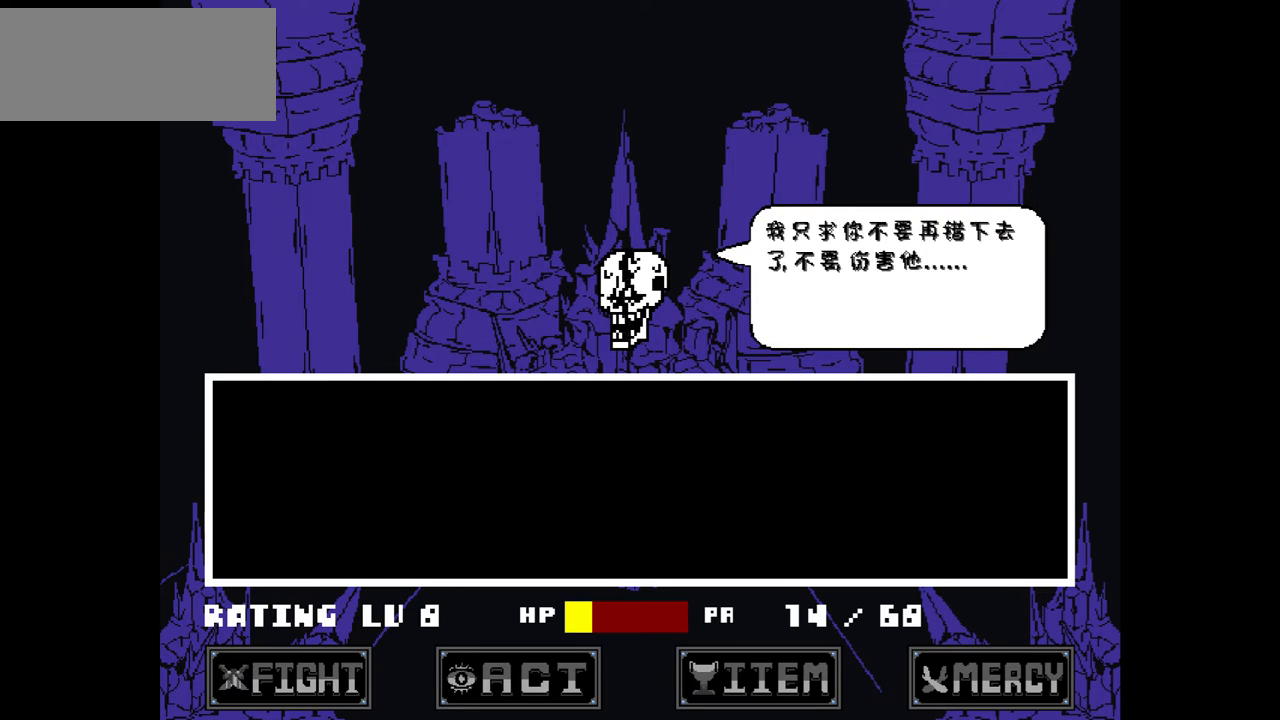
{"keys": [], "events": [[334, "z", "down"], [434, "z", "up"]]}
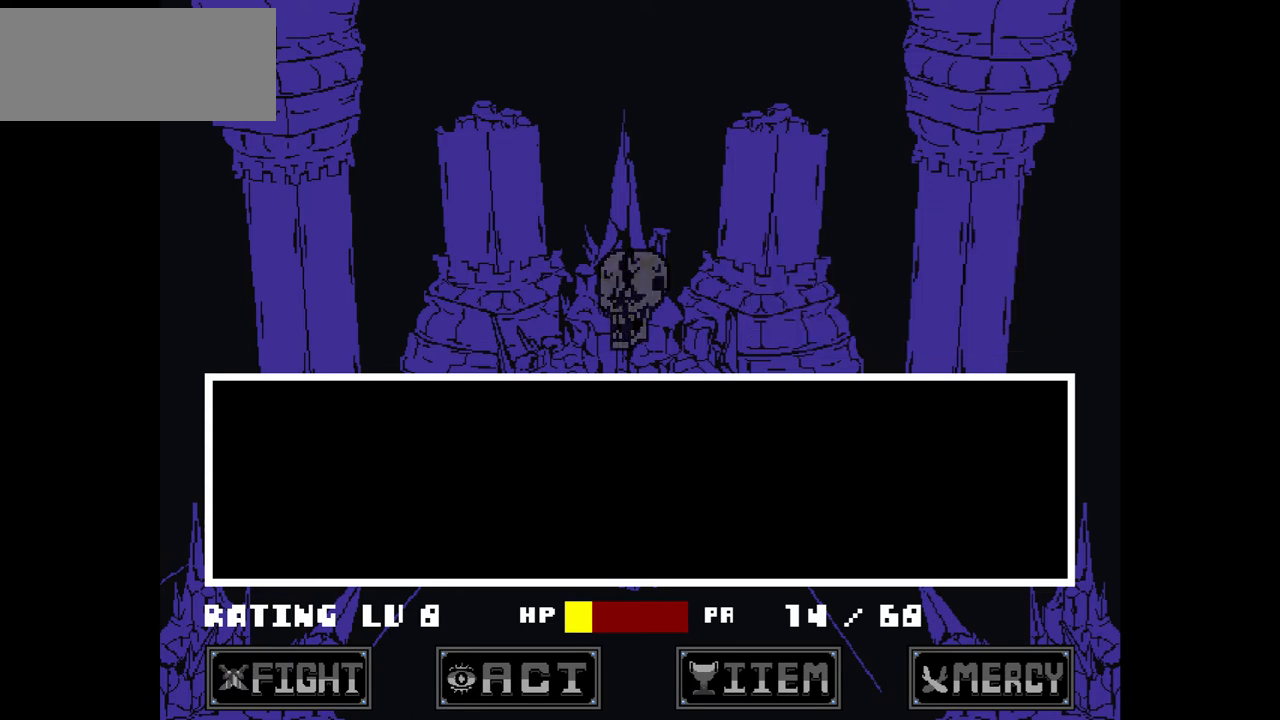
{"keys": [], "events": []}
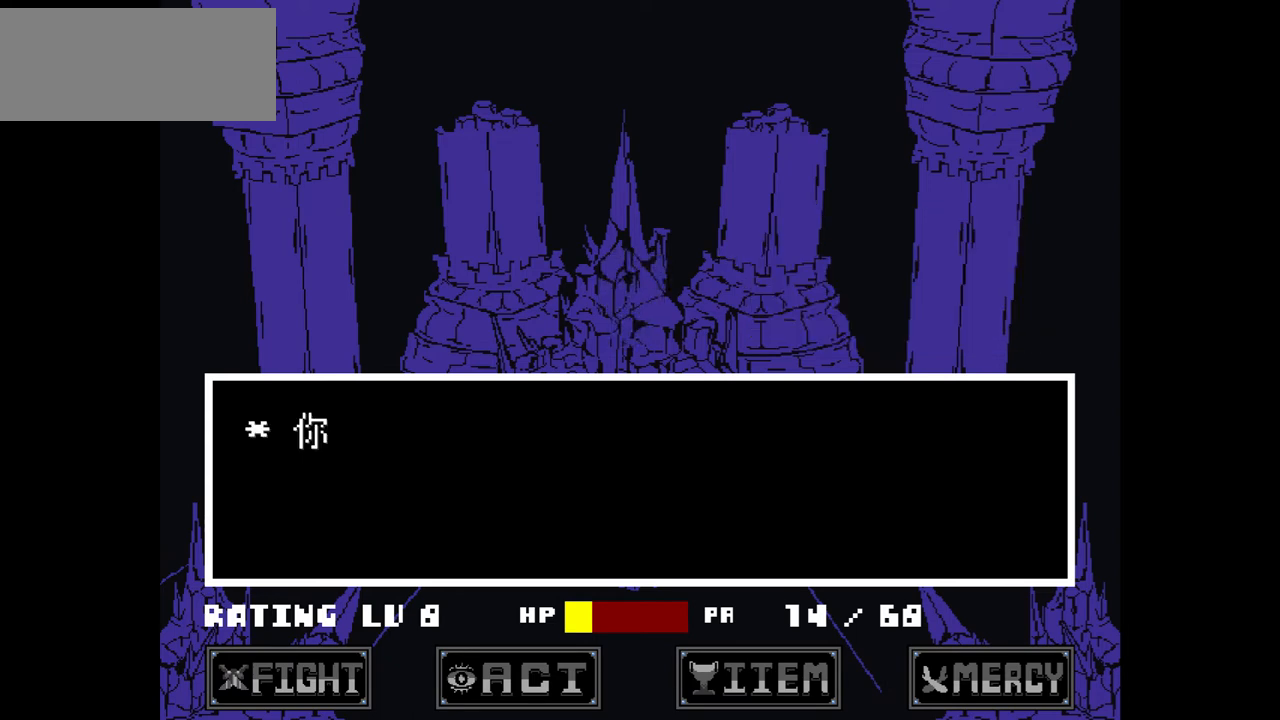
{"keys": [], "events": [[434, "x", "down"], [501, "x", "up"]]}
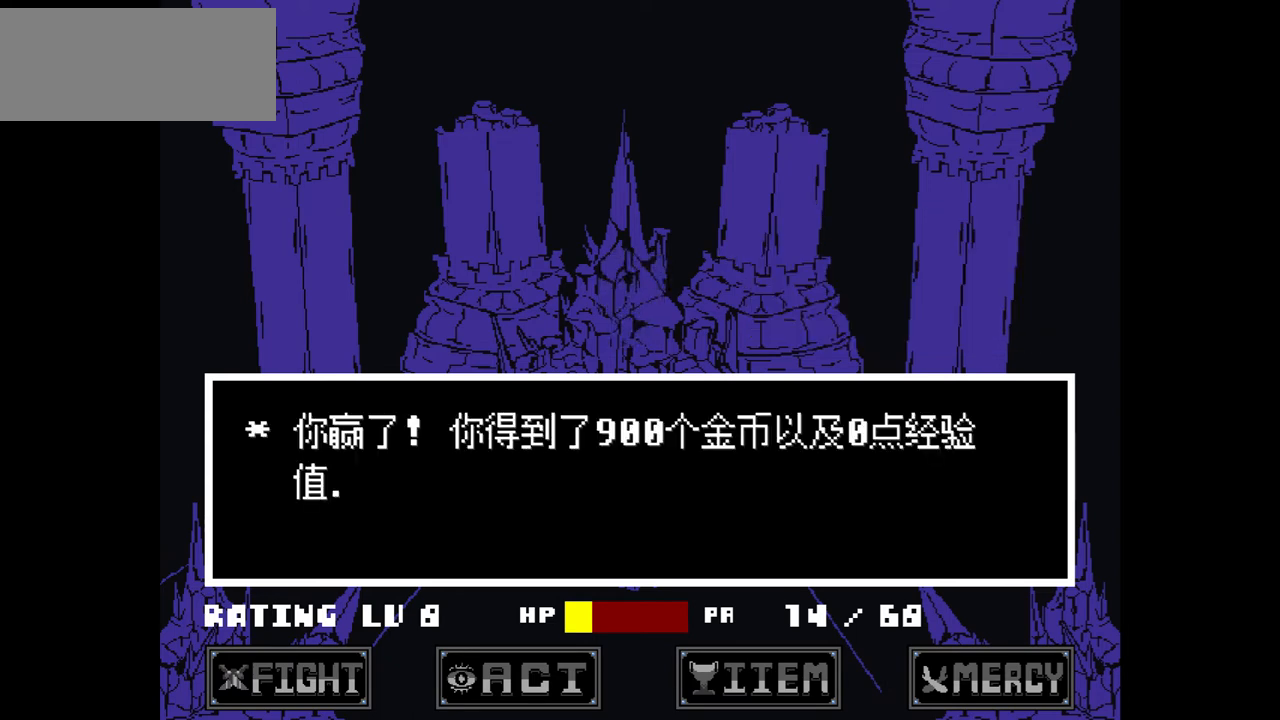
{"keys": [], "events": []}
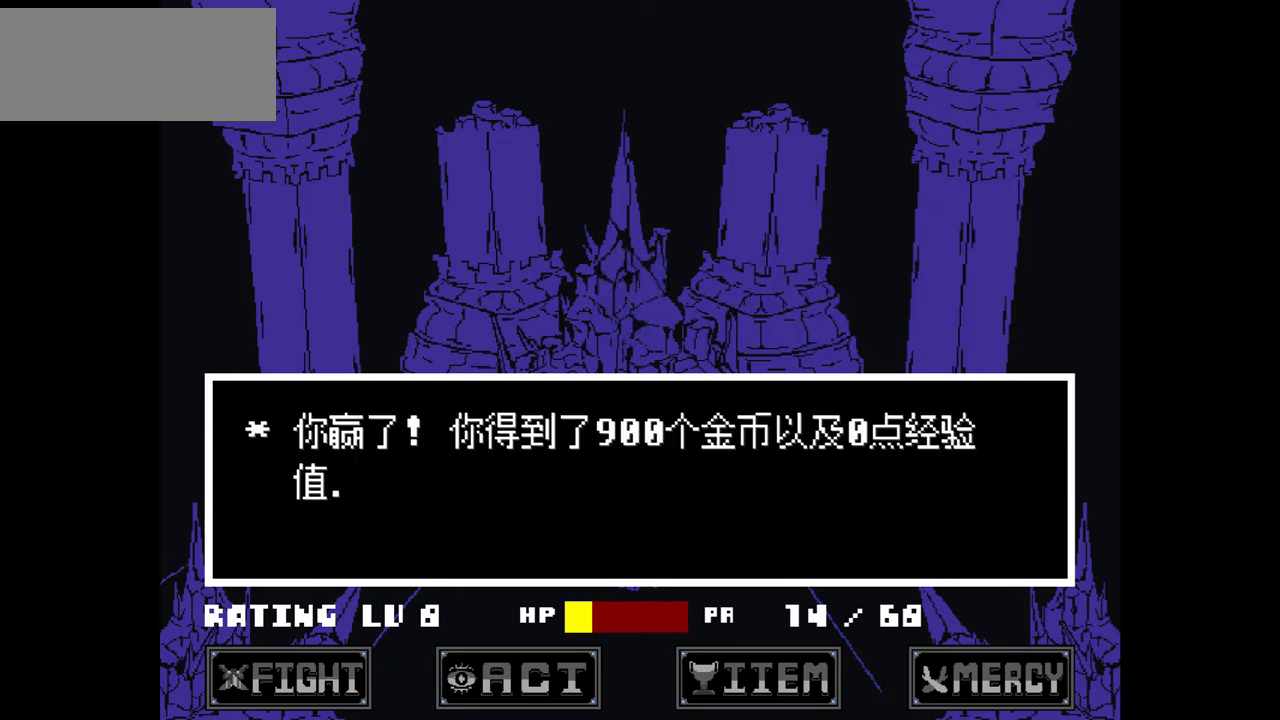
{"keys": [], "events": [[34, "z", "down"], [134, "z", "up"]]}
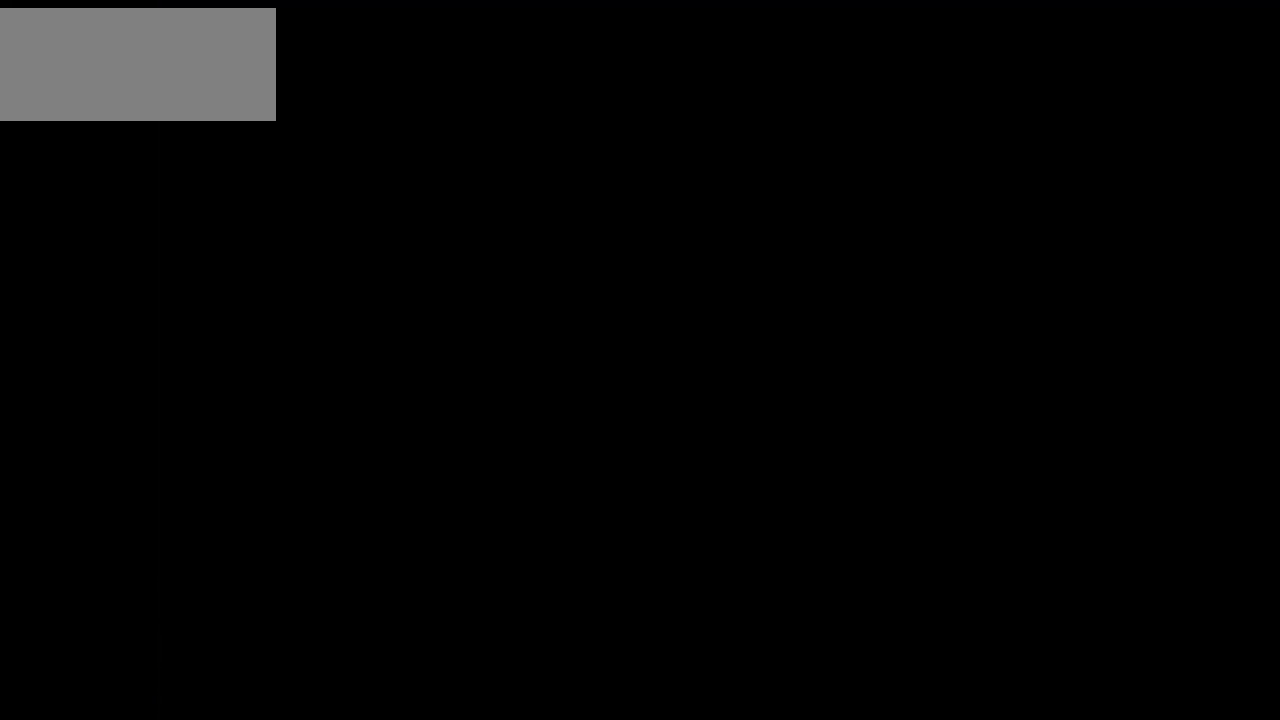
{"keys": [], "events": []}
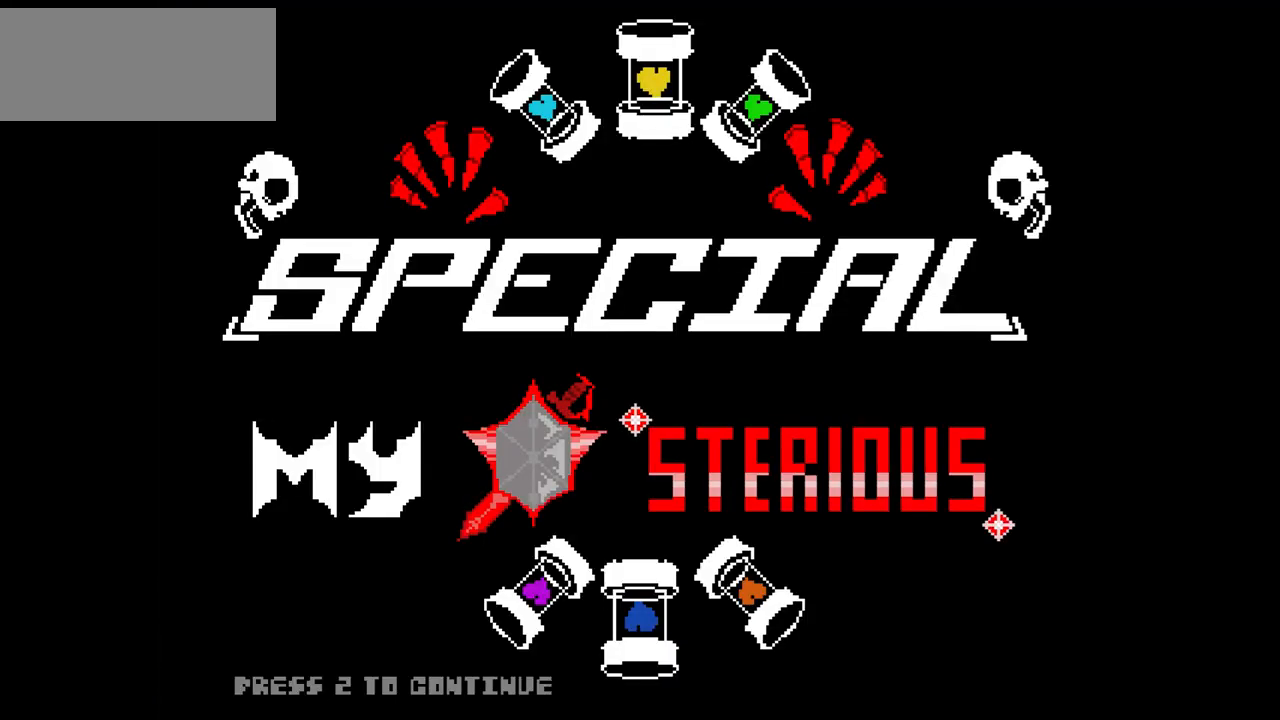
{"keys": [], "events": [[234, "z", "down"], [334, "z", "up"]]}
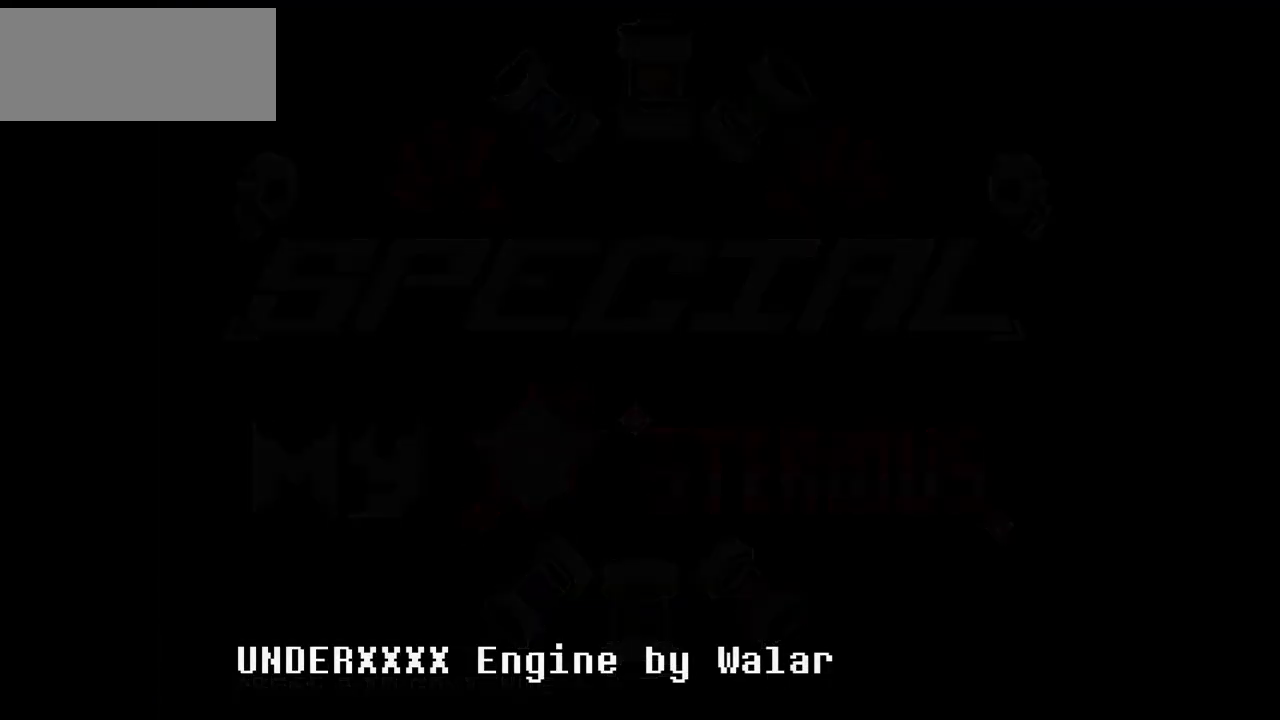
{"keys": [], "events": []}
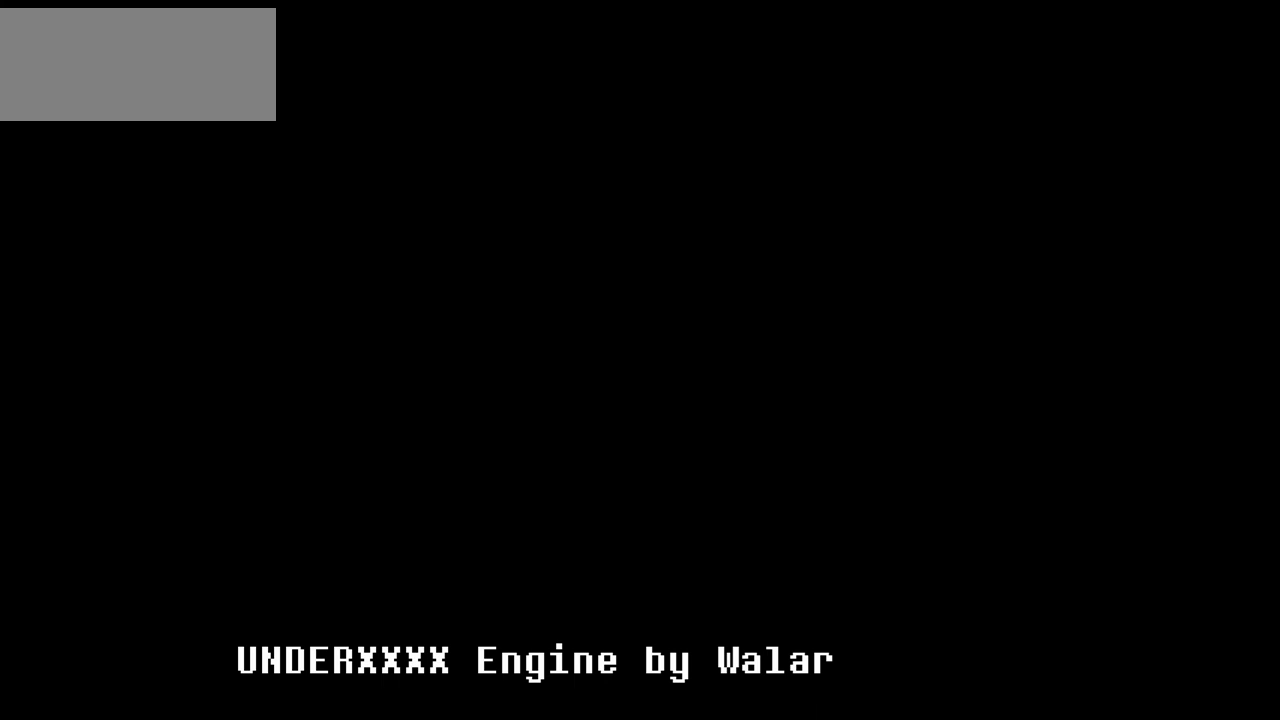
{"keys": [], "events": []}
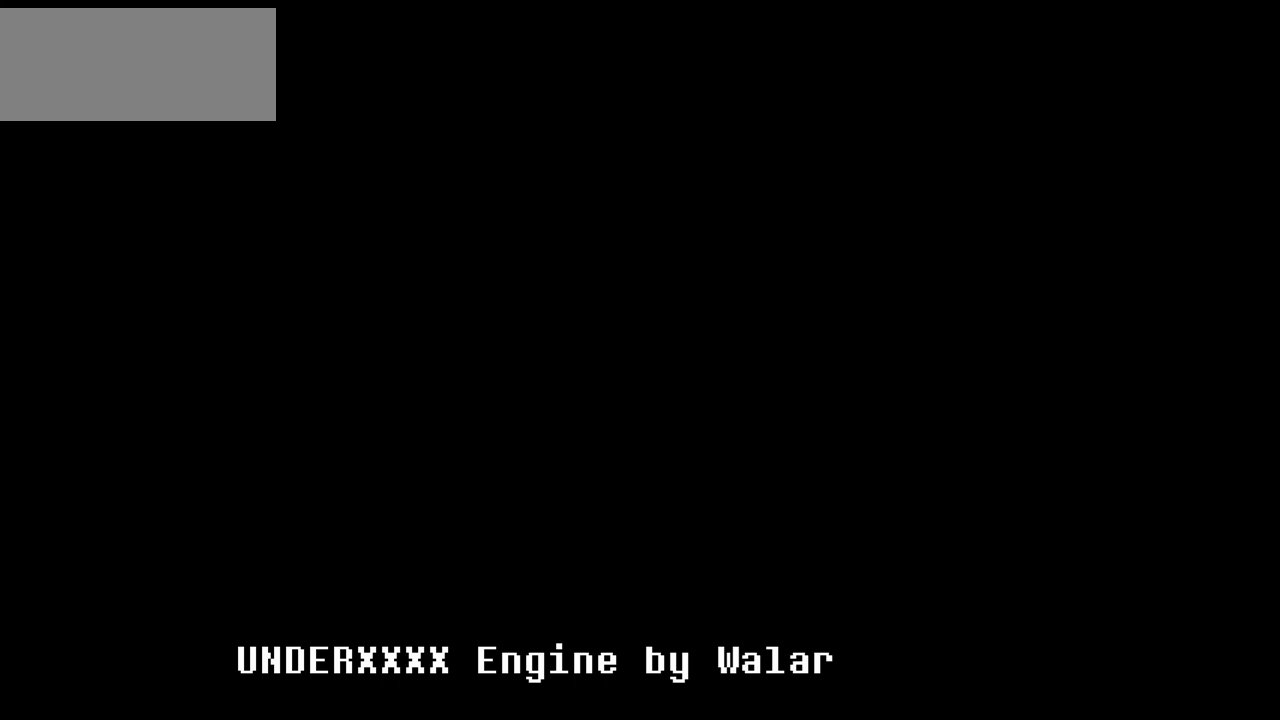
{"keys": [], "events": []}
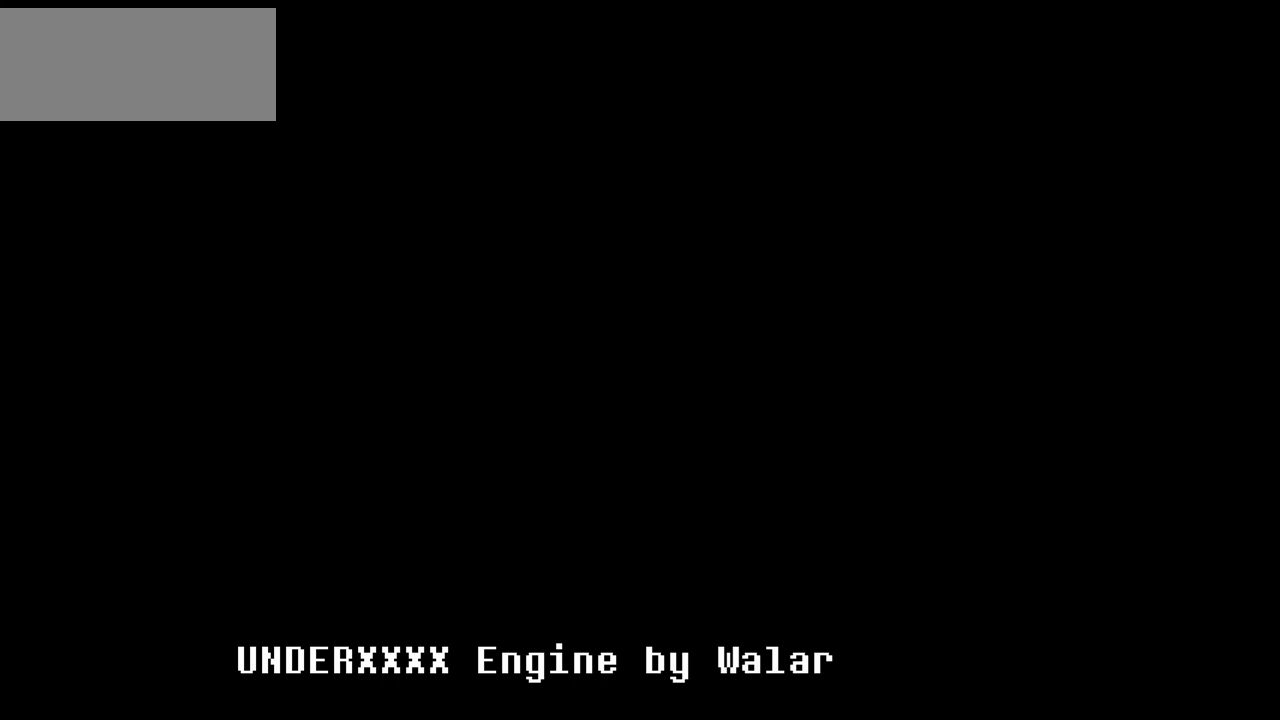
{"keys": [], "events": []}